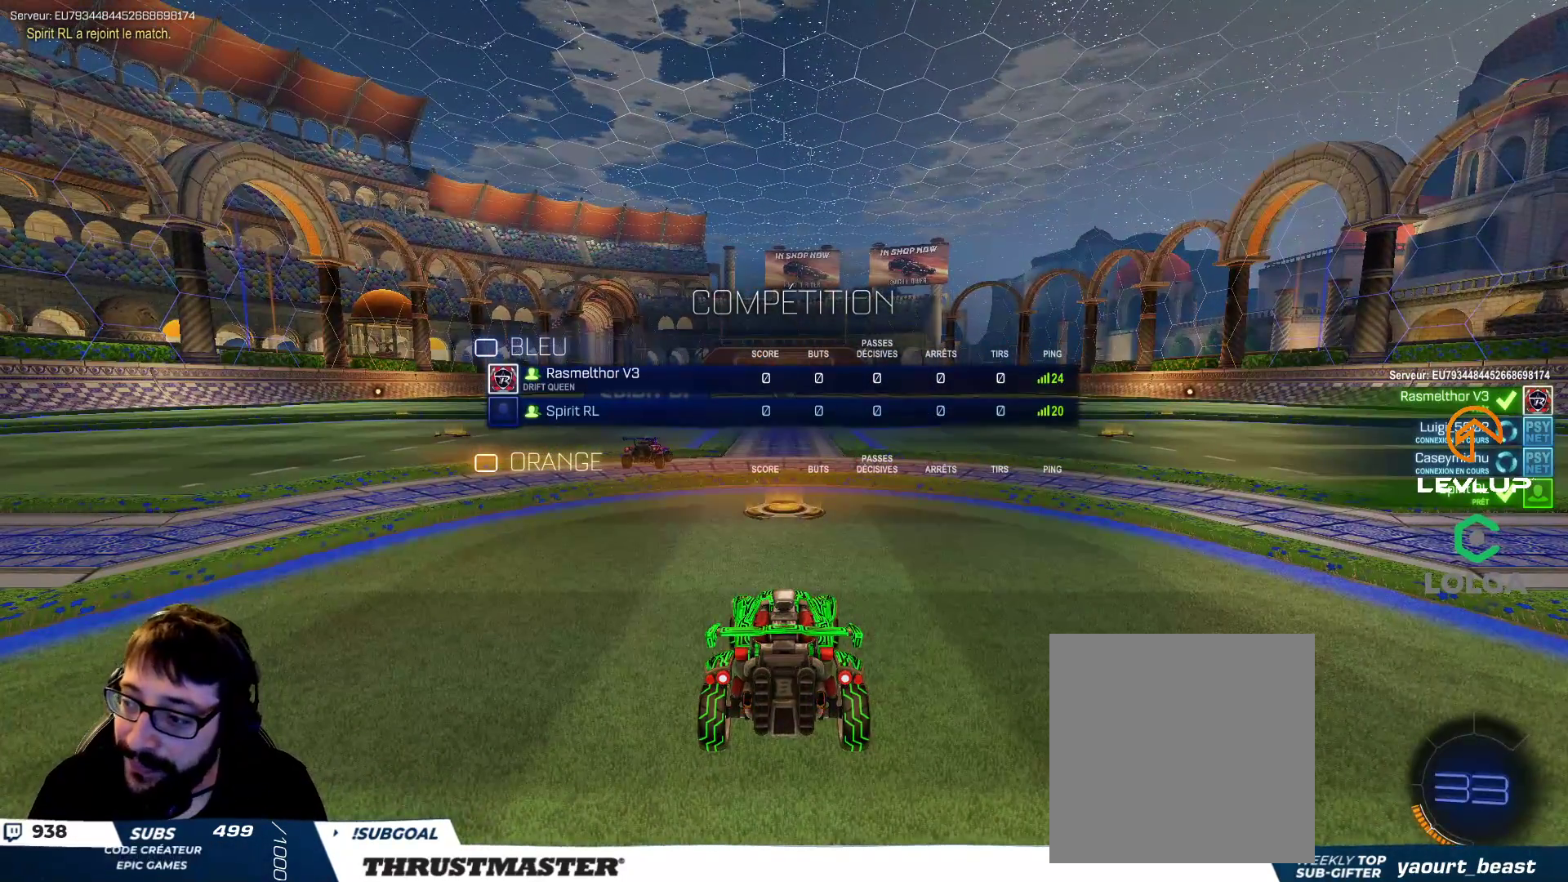
Gameplay with a controller (Xbox layout); each line is a JSON object with the inputs held at the frame after it. "events" lists button and stick changes between this image and that frame as [ms after this image, input, new state], when the widget could be followed in between.
{"buttons": ["R2", "SELECT"], "left_stick": "center", "right_stick": "center", "events": []}
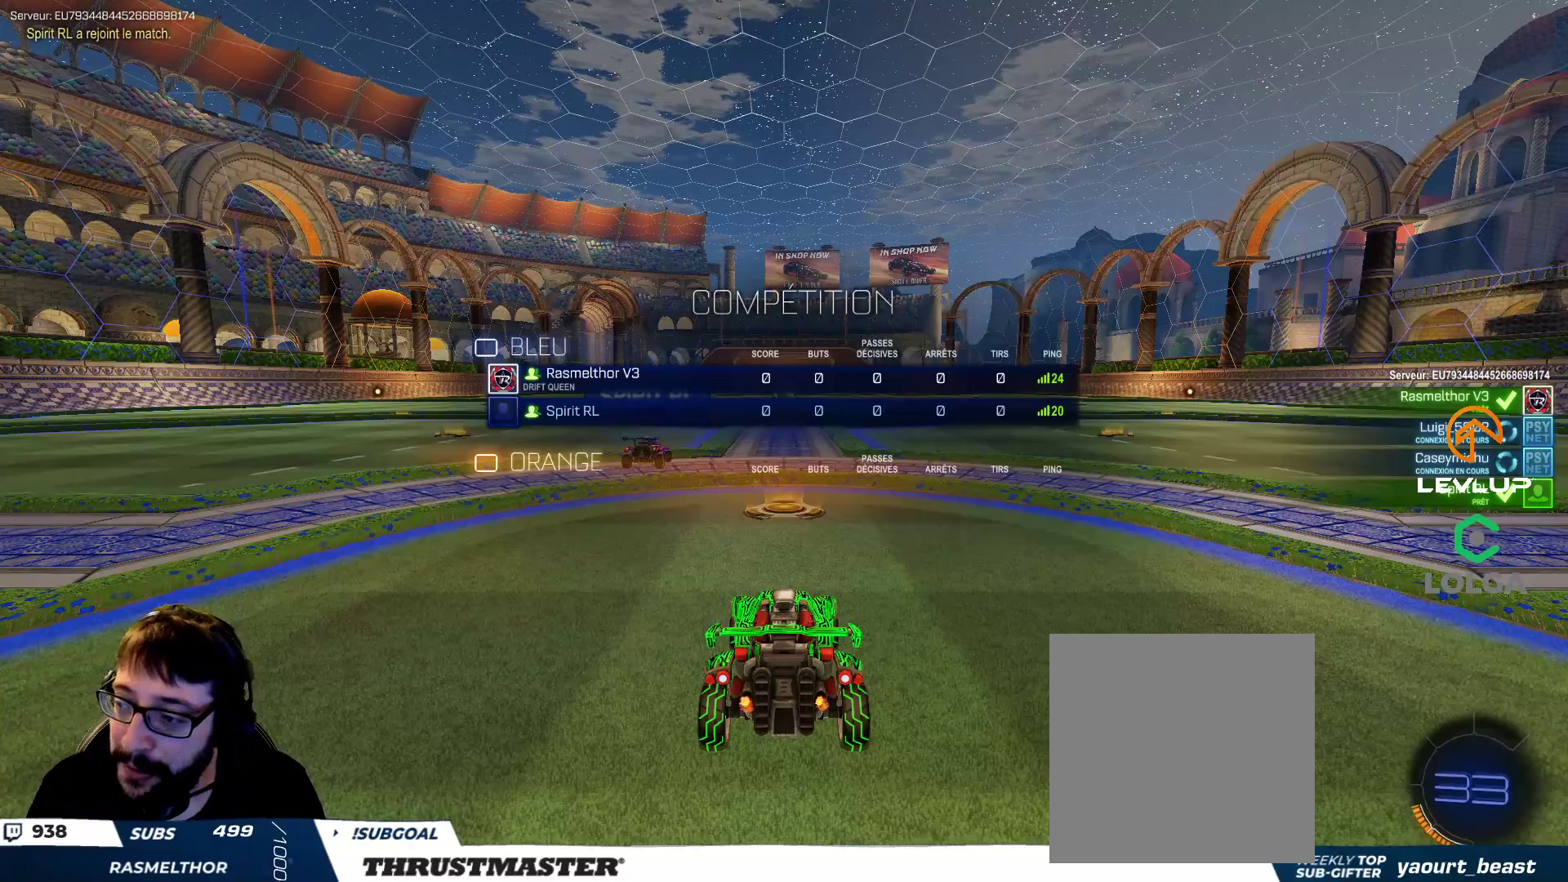
{"buttons": ["R2", "SELECT"], "left_stick": "center", "right_stick": "center", "events": [[50, "Y", "down"], [133, "Y", "up"]]}
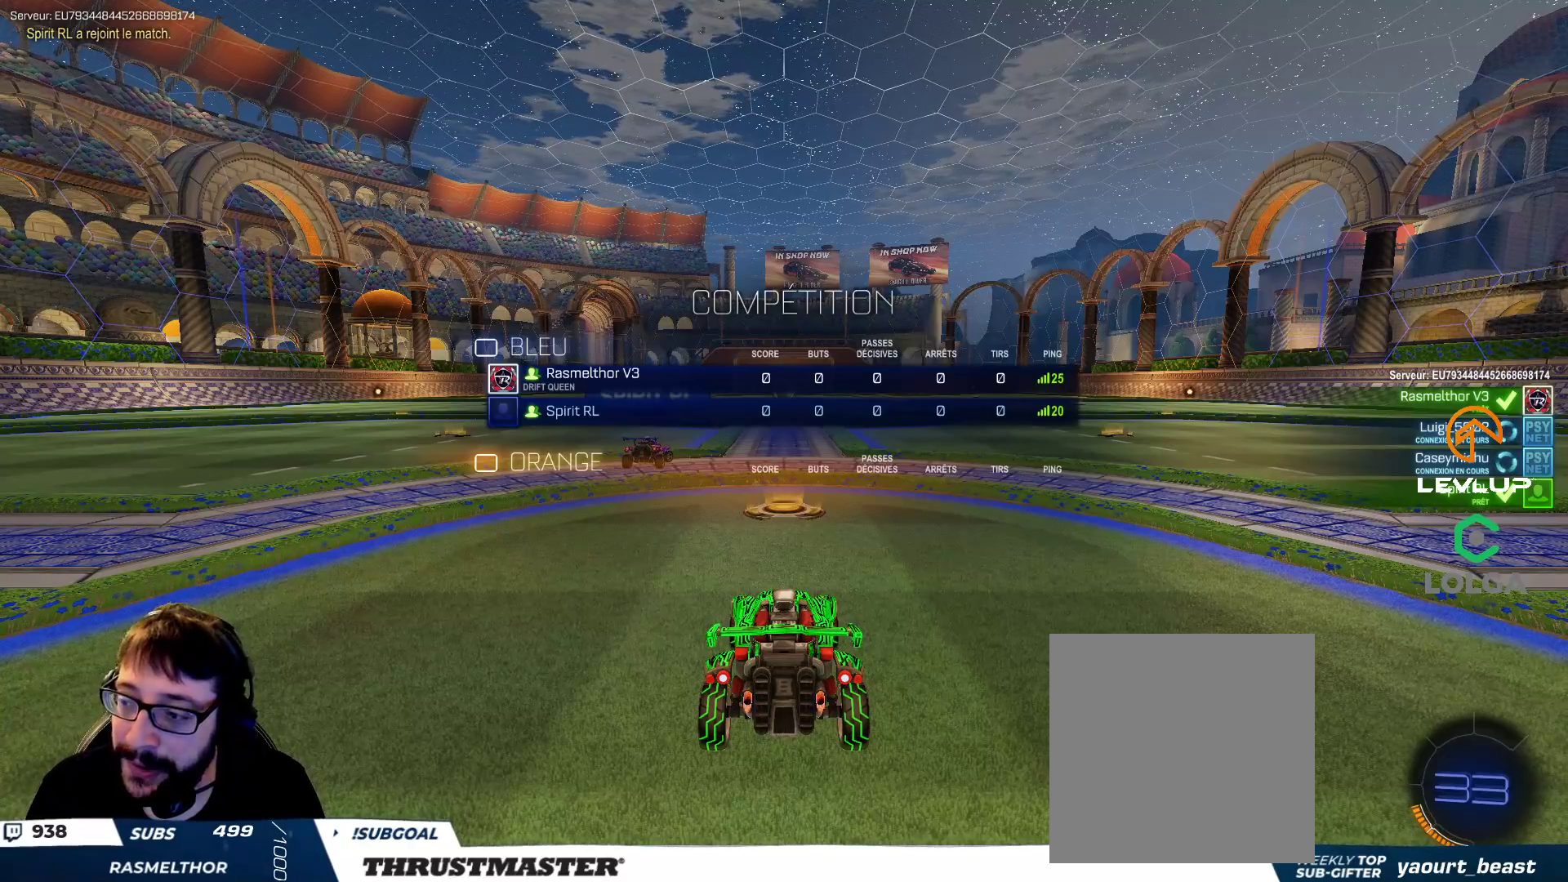
{"buttons": ["R2", "SELECT"], "left_stick": "center", "right_stick": "center", "events": []}
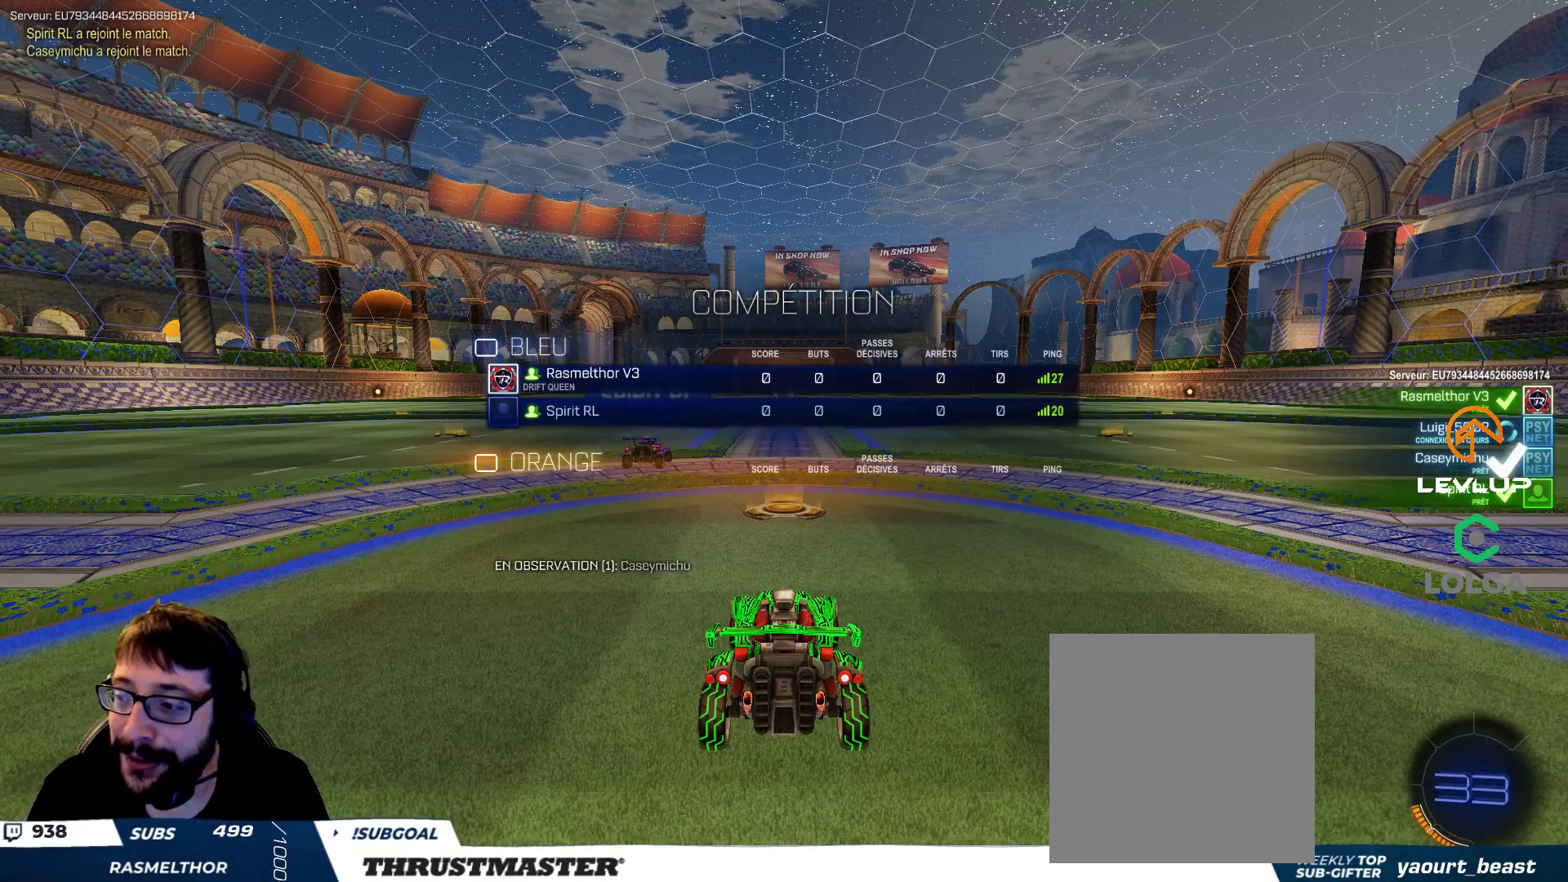
{"buttons": ["R2", "SELECT"], "left_stick": "center", "right_stick": "center", "events": []}